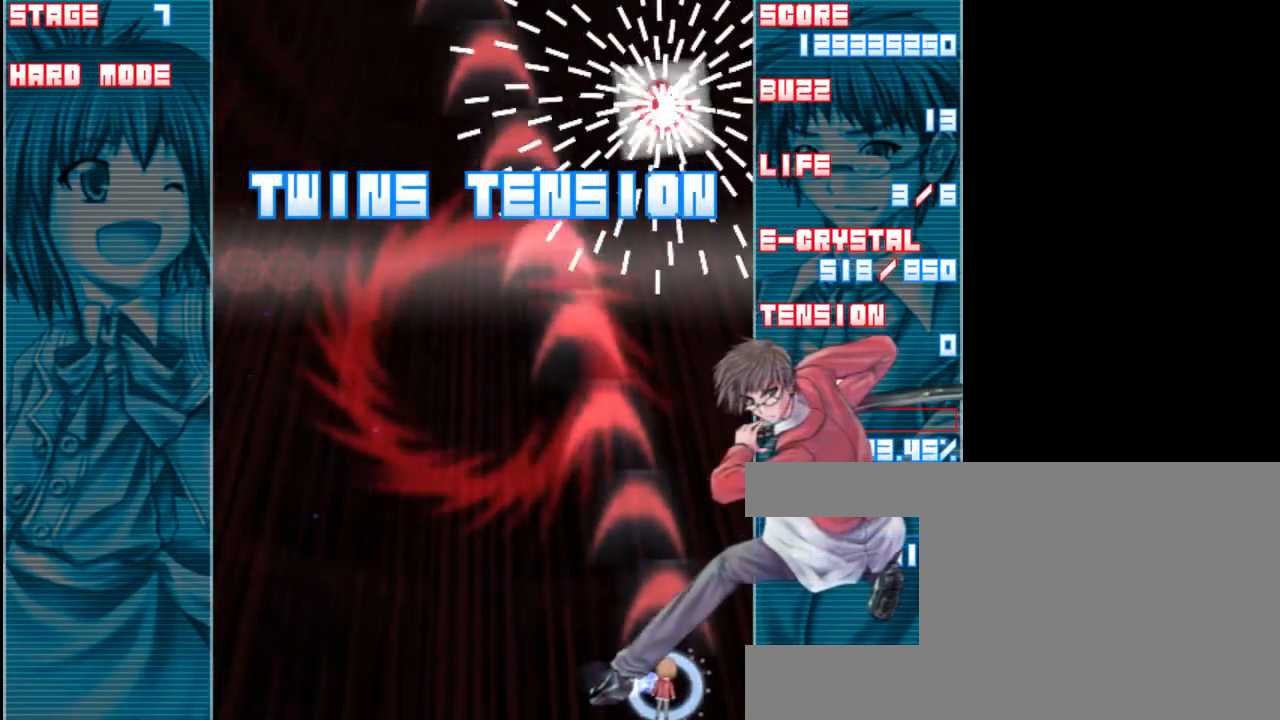
Gameplay with keyboard; each line is a JSON object with the keys held at the frame after it. "events" lists presses ("down") and releases ("up") of "a", "c", "d", "down", "left", "right", "s", "shift", "up", "x" and "z" between this image and that frame as [ms after this image, input, new state], when the widget could be followed in between. No other keys are recorded. Mouse input is not recorded.
{"keys": ["z"], "events": []}
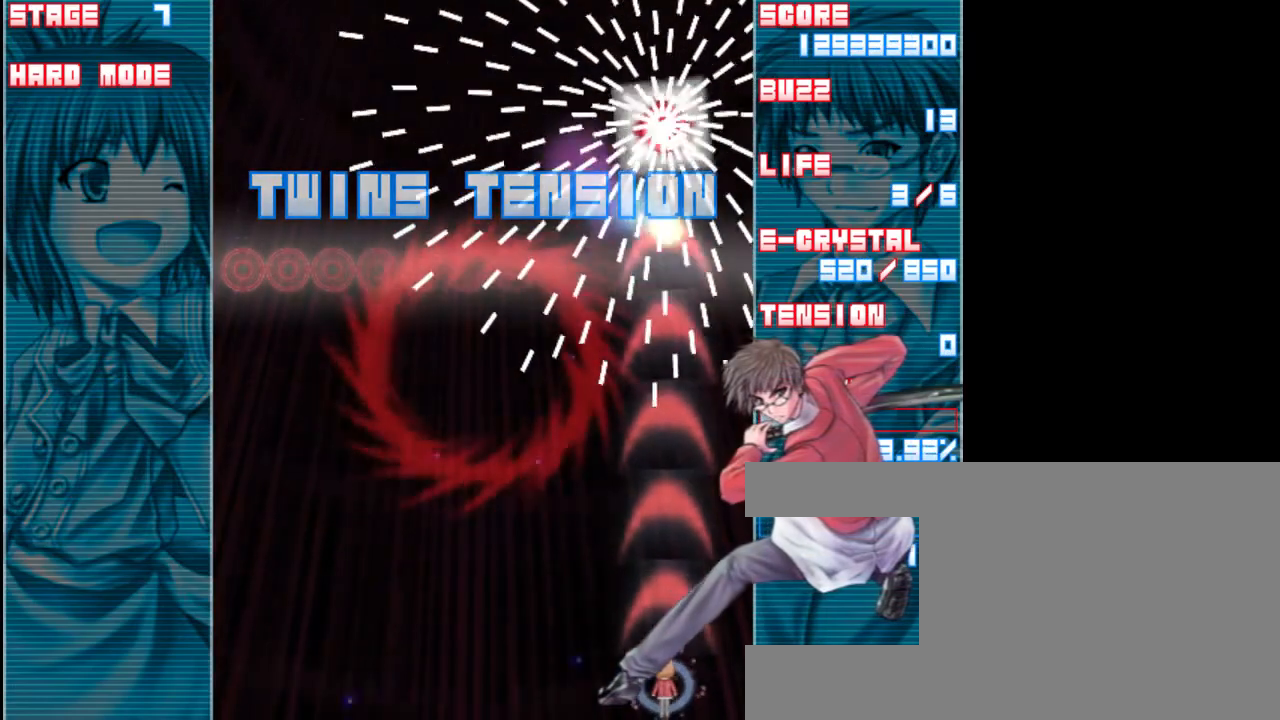
{"keys": ["down", "z"], "events": [[483, "down", "down"]]}
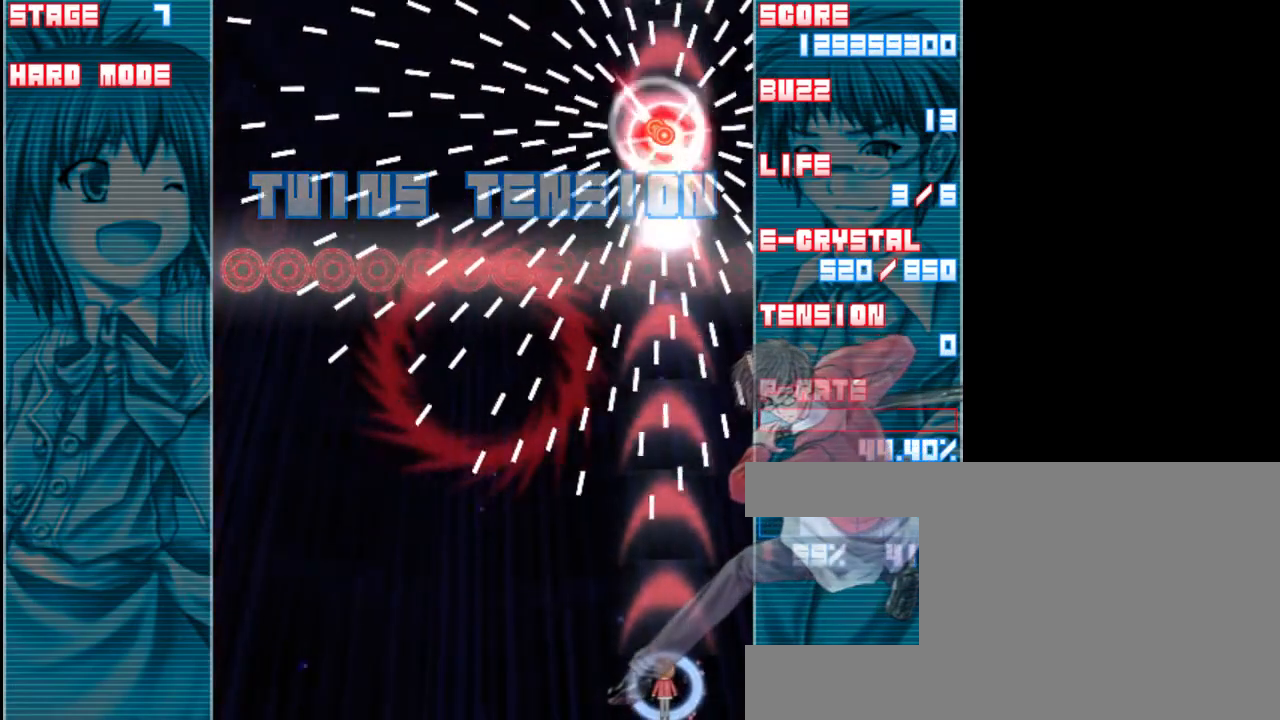
{"keys": ["left", "z"], "events": [[117, "left", "down"], [150, "down", "up"]]}
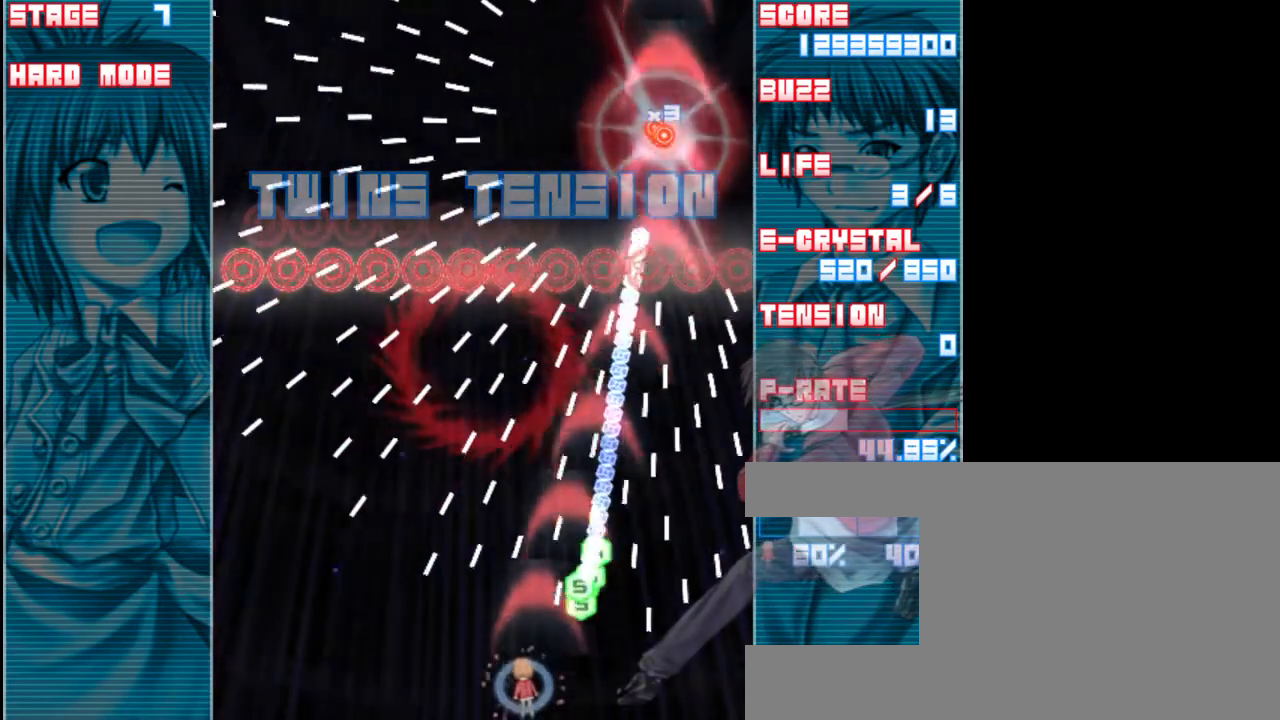
{"keys": ["z"], "events": [[217, "left", "up"]]}
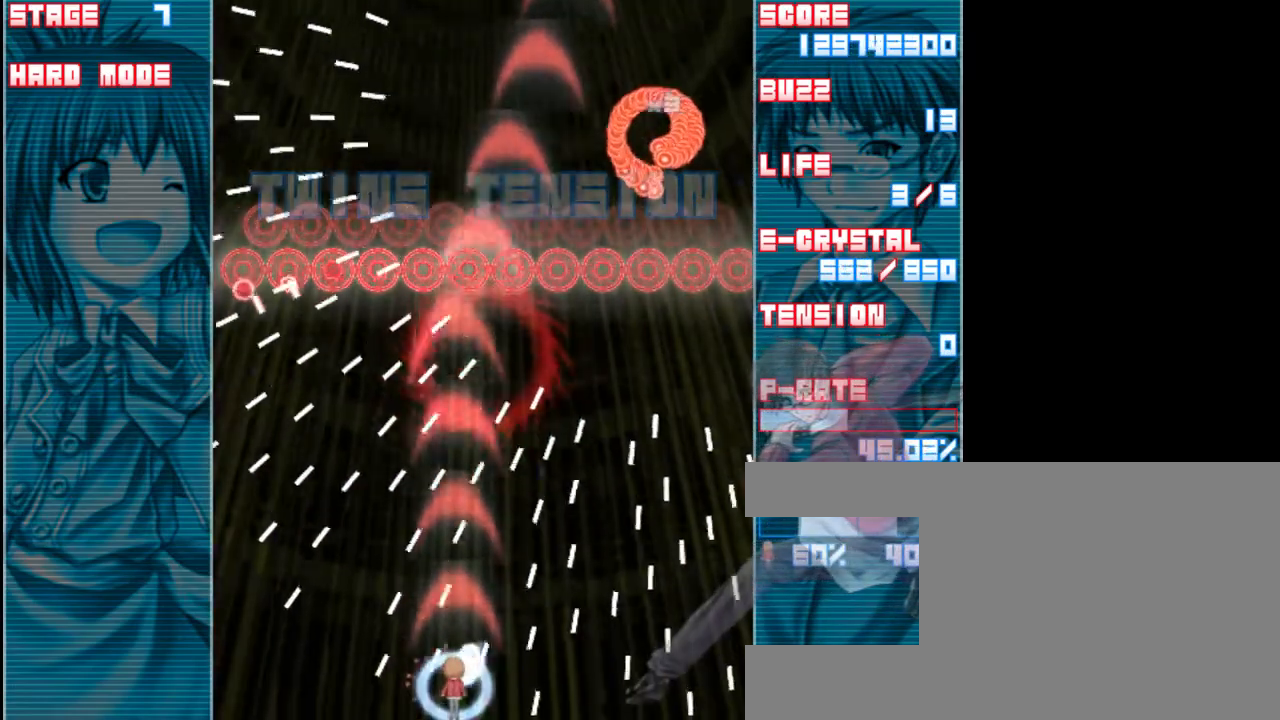
{"keys": ["shift", "z"], "events": [[50, "shift", "down"], [117, "left", "down"], [150, "left", "up"]]}
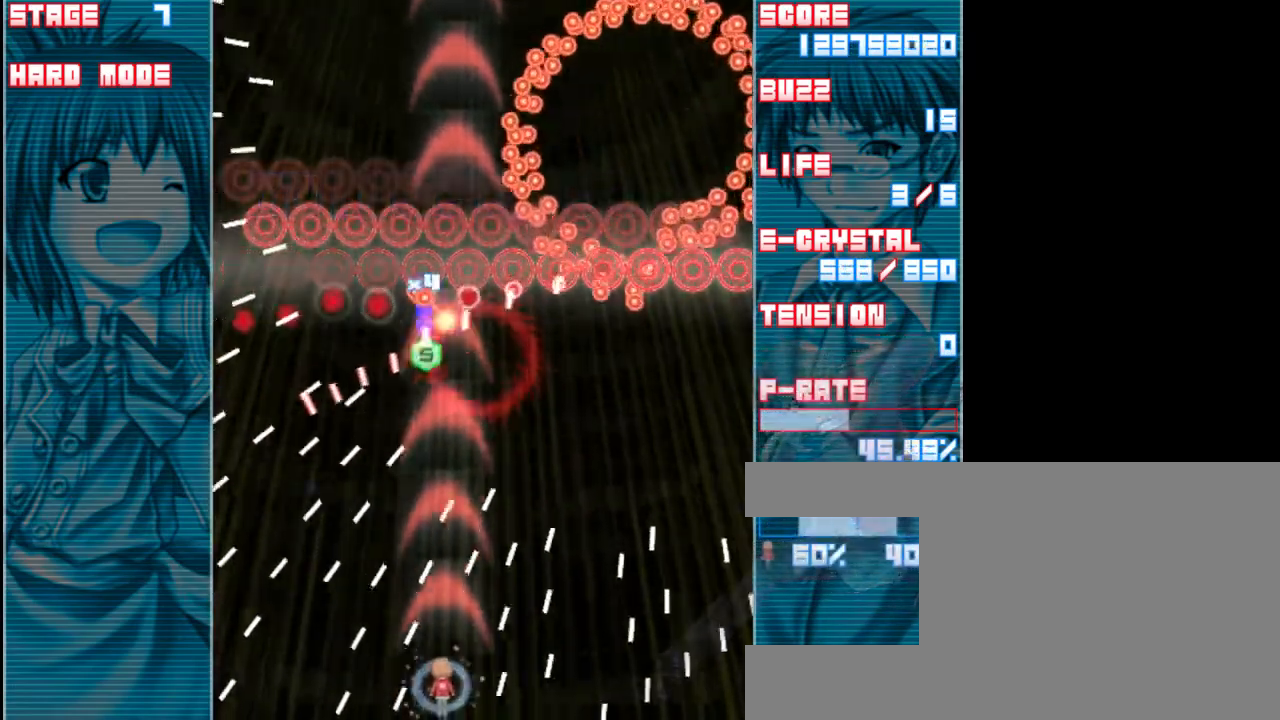
{"keys": ["left", "shift", "z"], "events": [[50, "left", "down"], [217, "left", "up"], [350, "left", "down"]]}
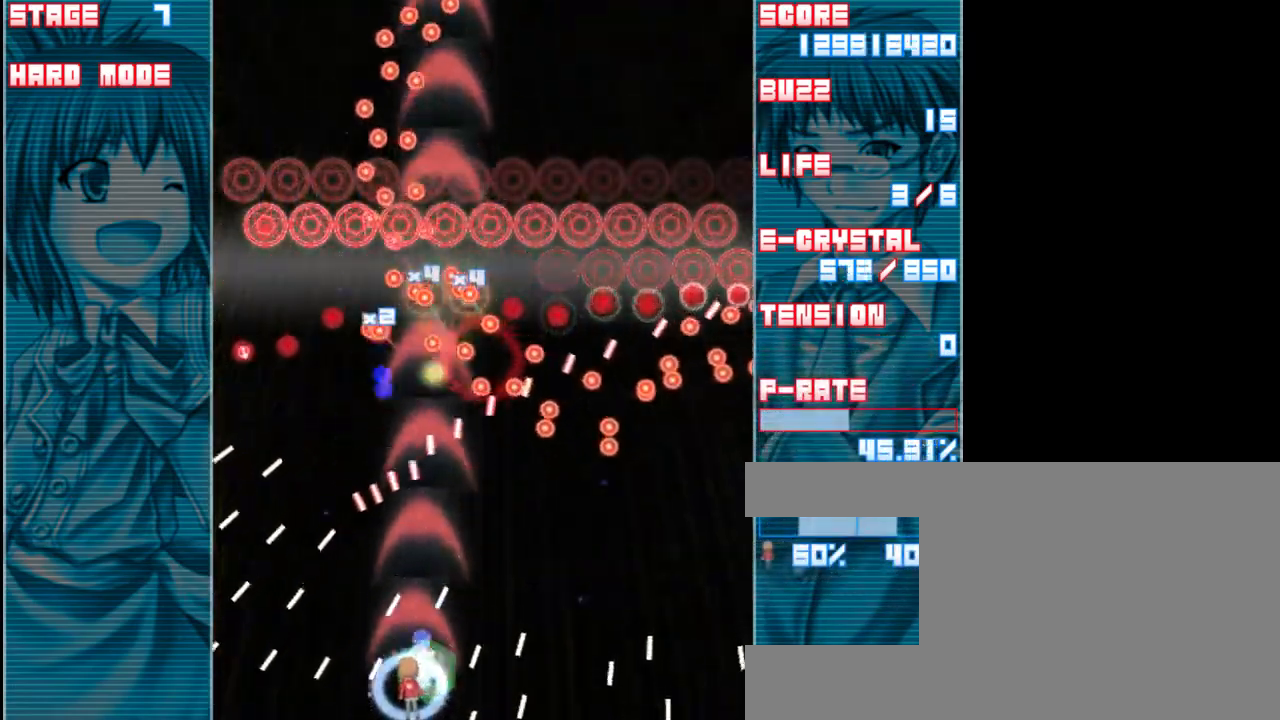
{"keys": ["left", "z"], "events": [[83, "up", "down"], [183, "left", "up"], [317, "left", "down"], [383, "up", "up"], [450, "shift", "up"]]}
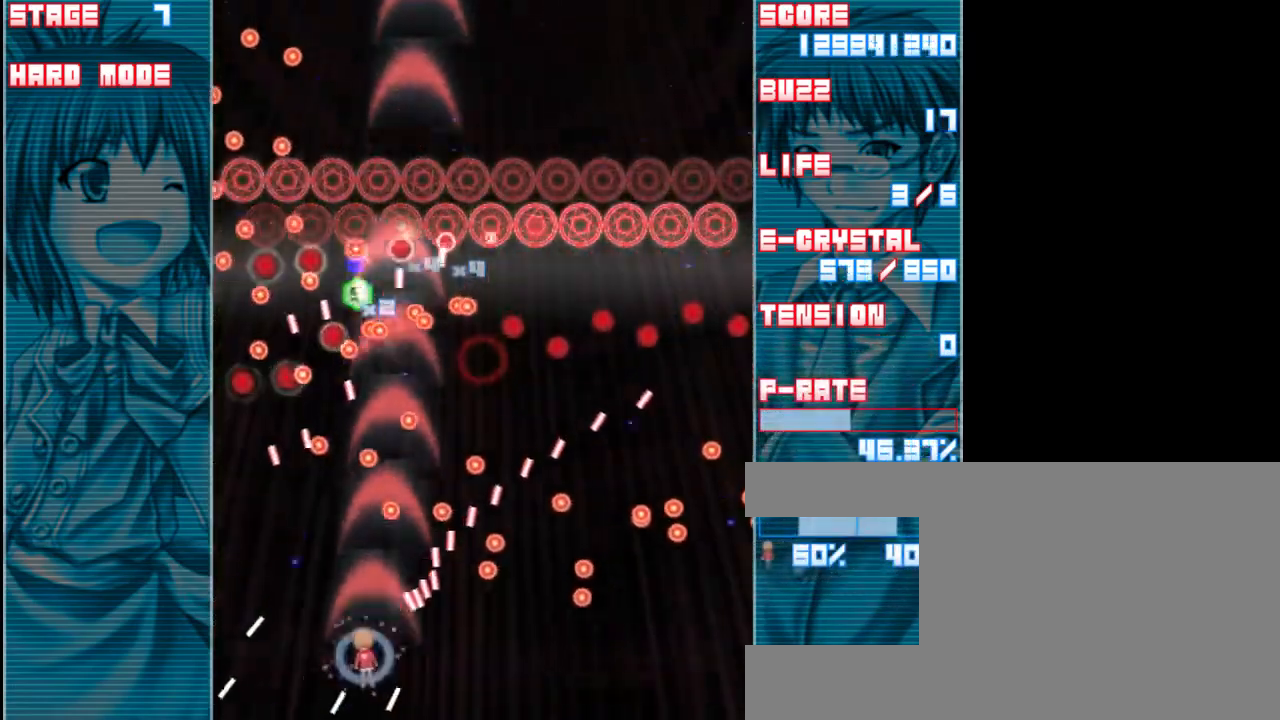
{"keys": ["z"], "events": [[217, "left", "up"], [250, "down", "down"], [350, "down", "up"]]}
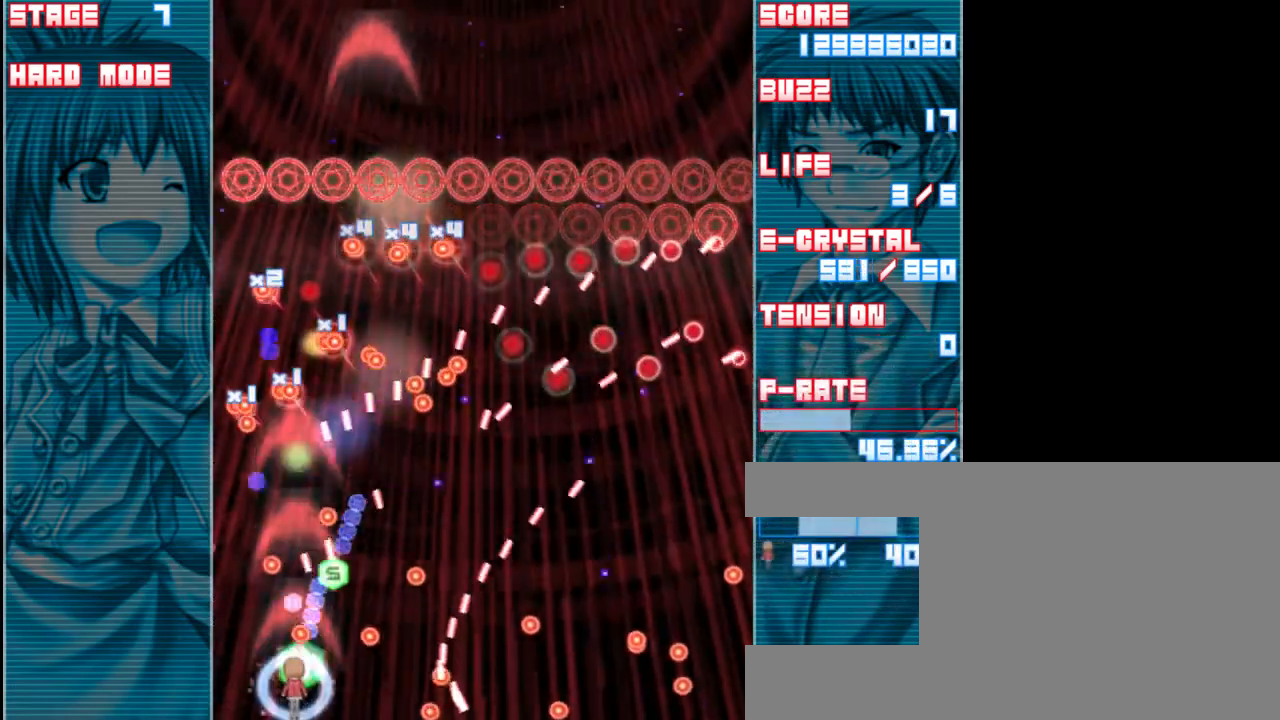
{"keys": ["z"], "events": [[83, "left", "down"], [350, "left", "up"]]}
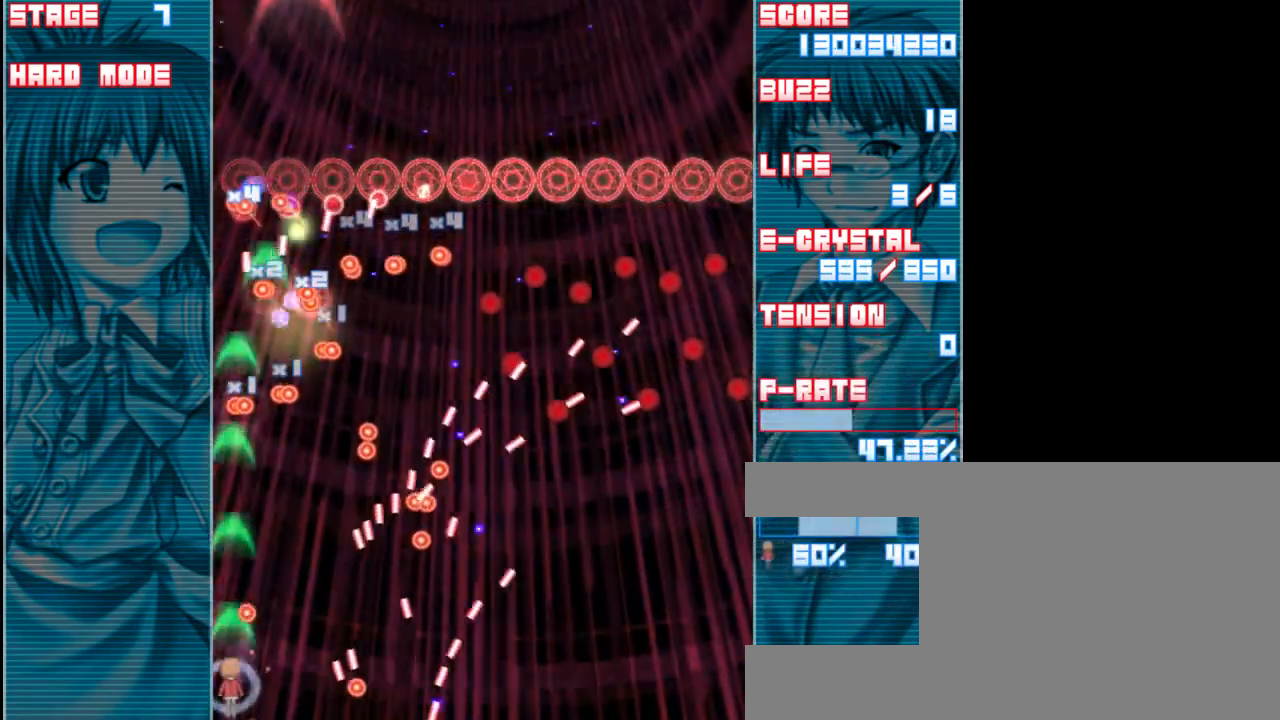
{"keys": ["z"], "events": [[17, "right", "down"], [167, "right", "up"]]}
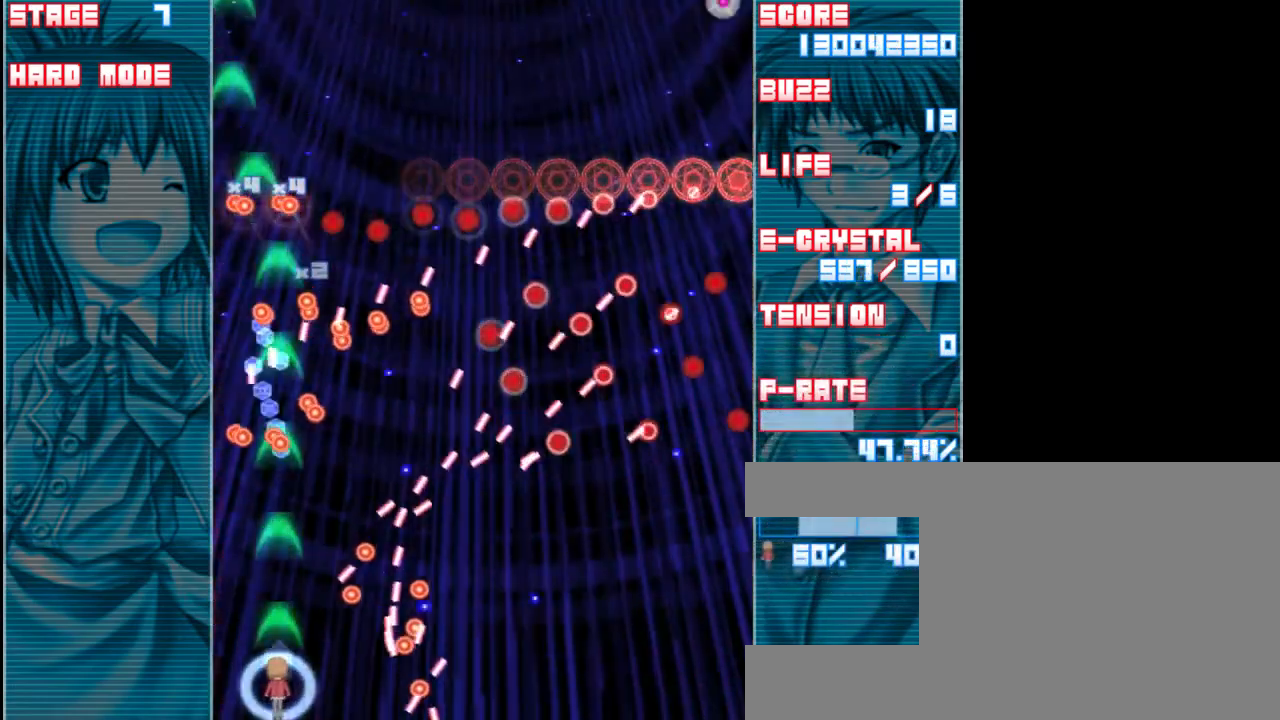
{"keys": ["z"], "events": [[67, "right", "down"], [167, "right", "up"]]}
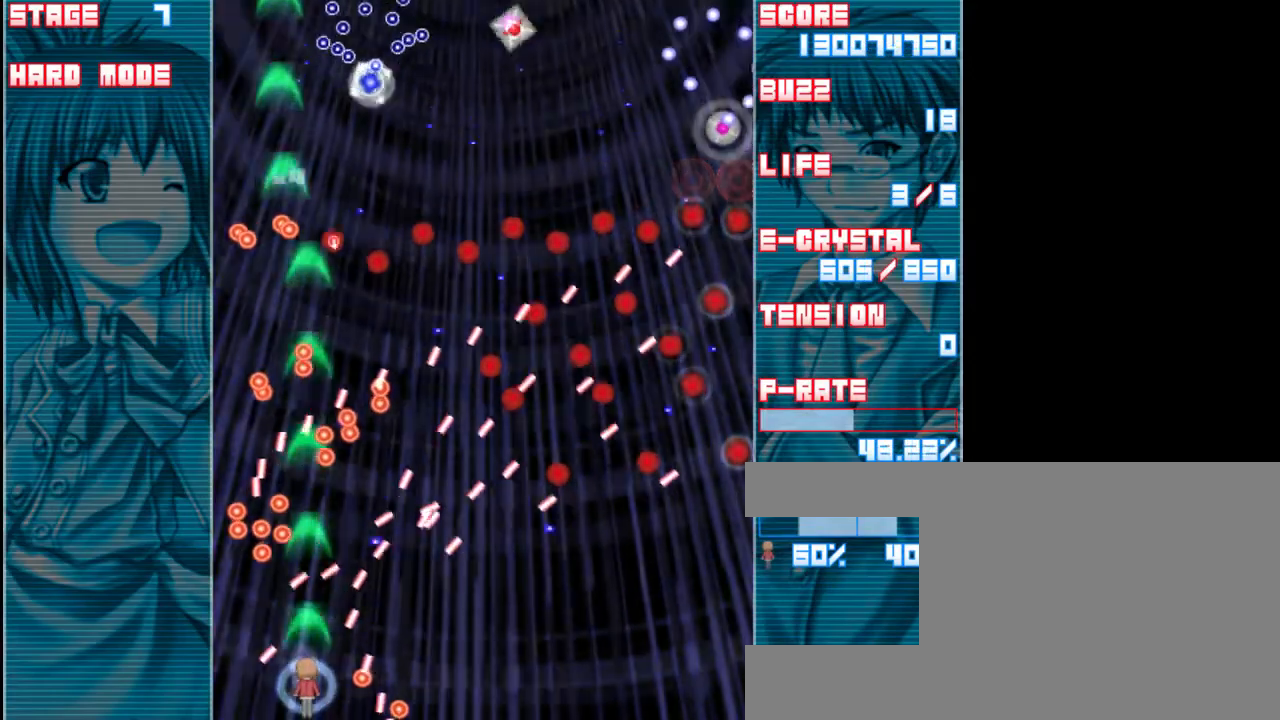
{"keys": ["right", "z"], "events": [[433, "right", "down"]]}
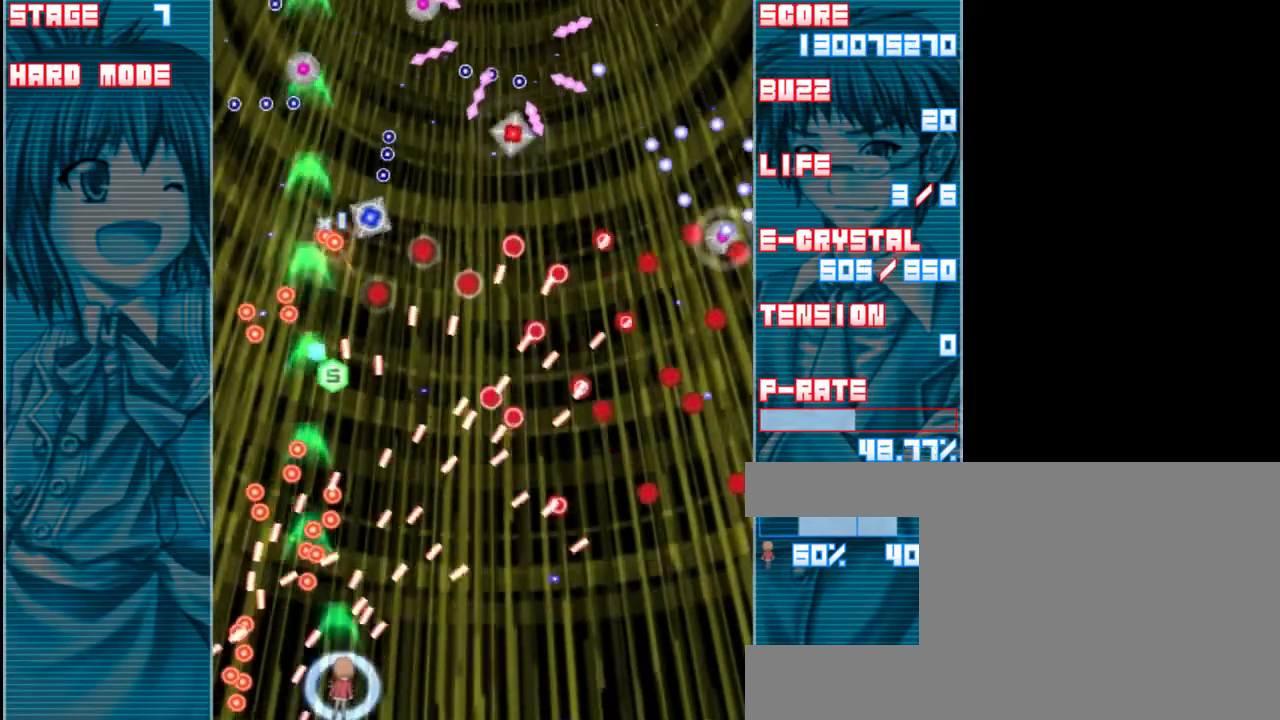
{"keys": ["right", "z"], "events": []}
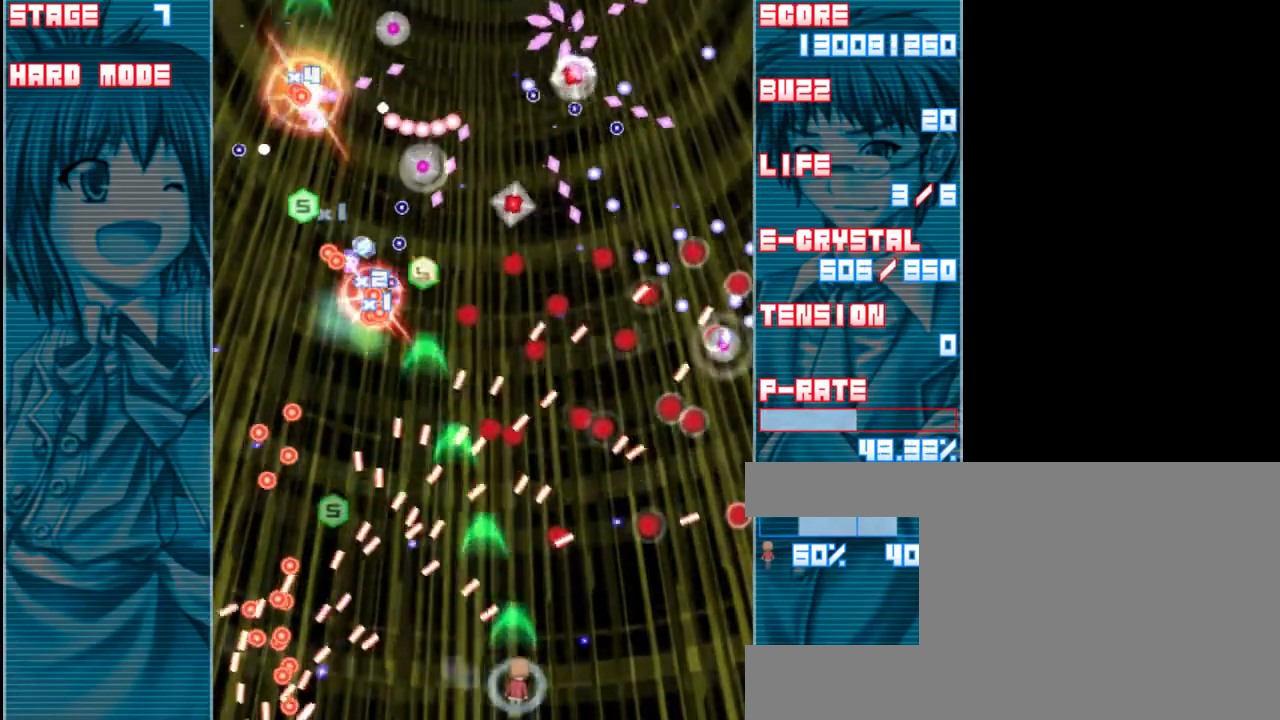
{"keys": ["z"], "events": [[200, "right", "up"]]}
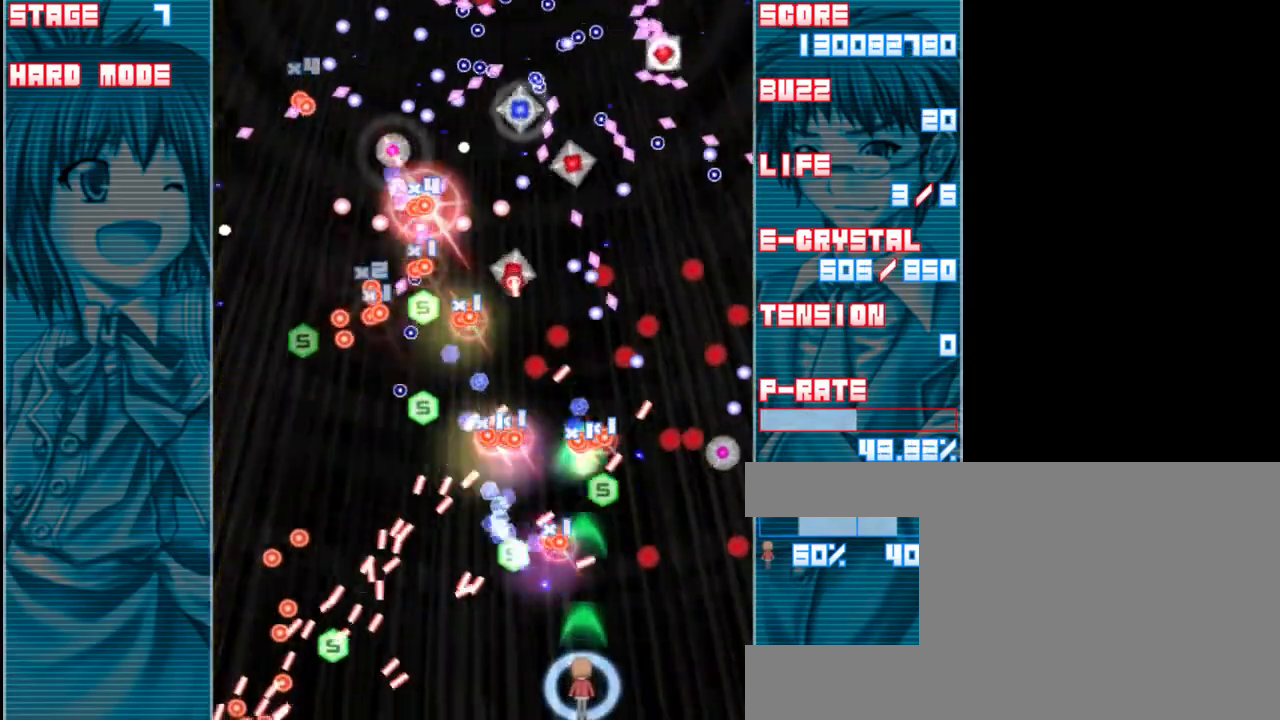
{"keys": ["z"], "events": [[333, "right", "down"], [367, "right", "up"]]}
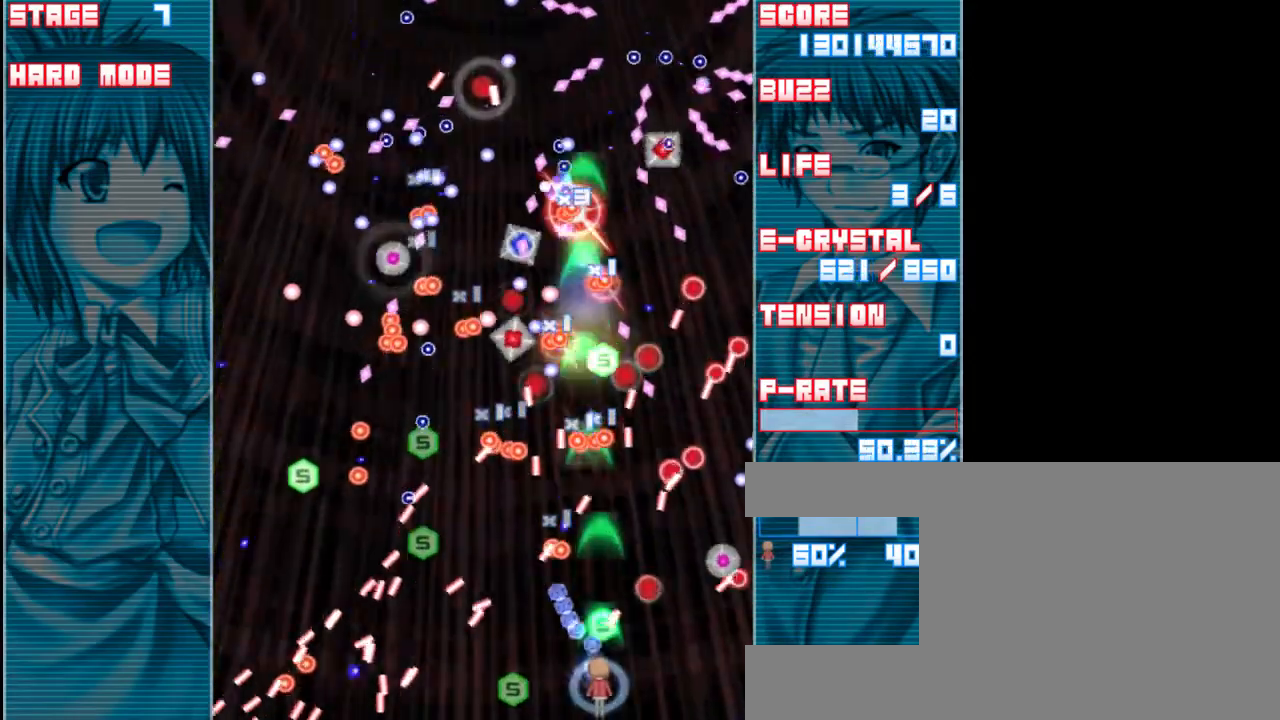
{"keys": ["right", "z"], "events": [[167, "right", "down"], [267, "right", "up"], [500, "right", "down"]]}
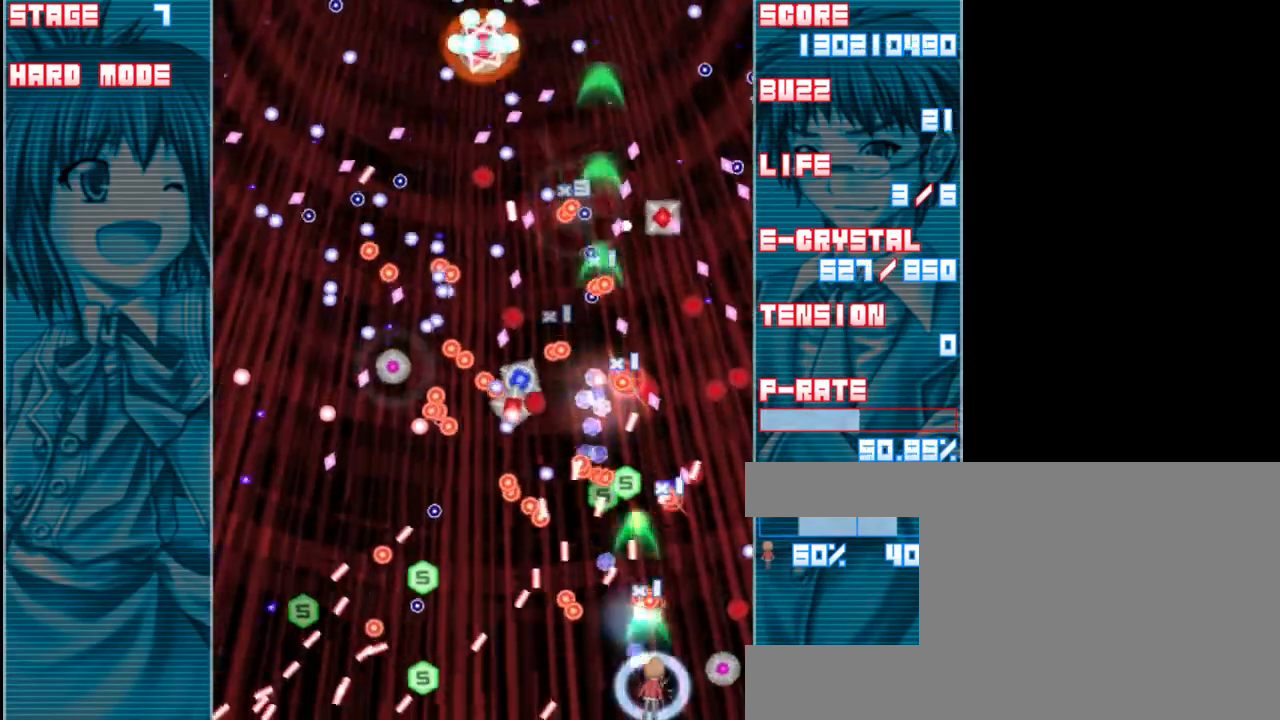
{"keys": ["z"], "events": [[100, "right", "up"], [233, "right", "down"], [333, "right", "up"]]}
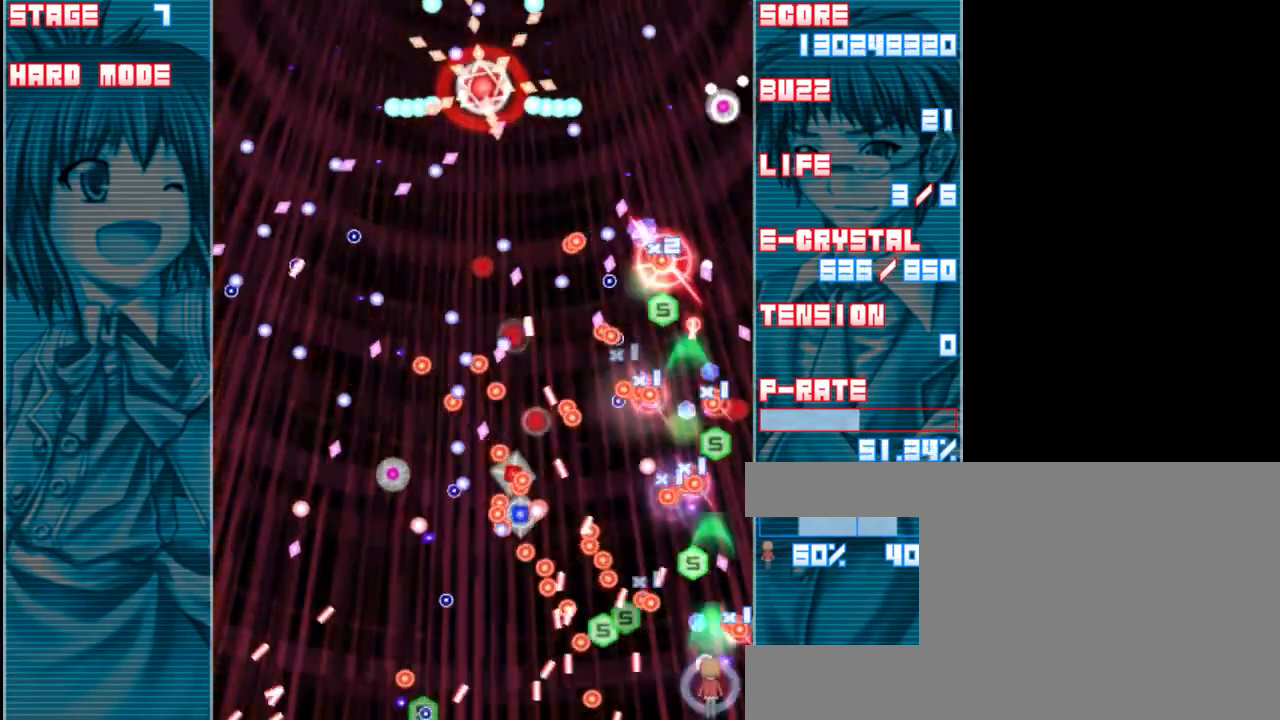
{"keys": ["shift", "z"], "events": [[167, "shift", "down"]]}
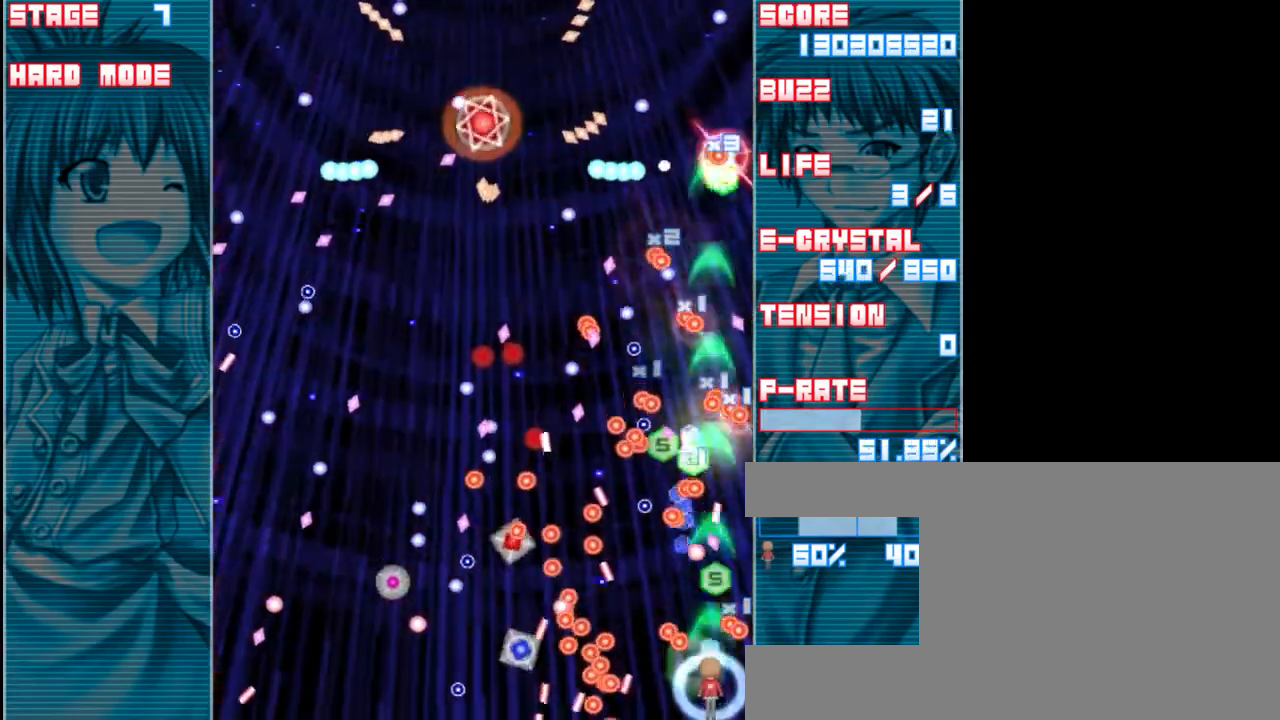
{"keys": ["shift", "z"], "events": [[167, "left", "down"], [267, "shift", "up"], [333, "left", "up"], [400, "shift", "down"]]}
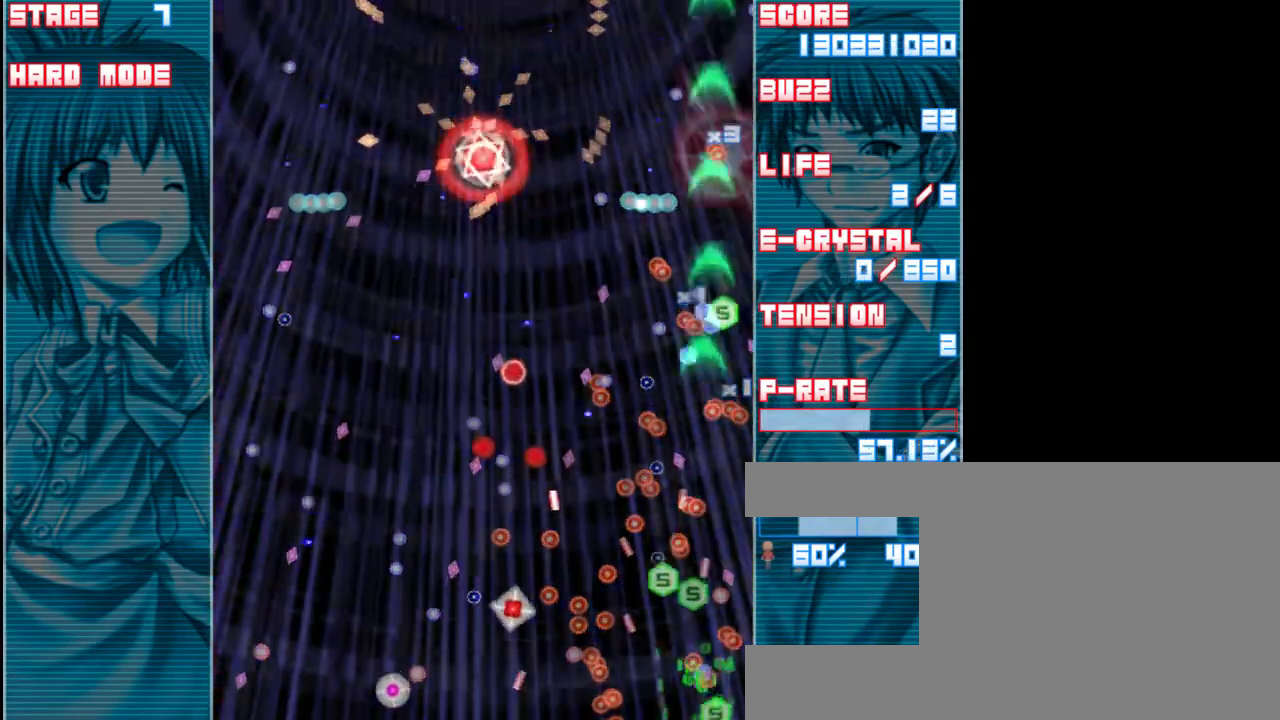
{"keys": ["z"], "events": [[267, "shift", "up"]]}
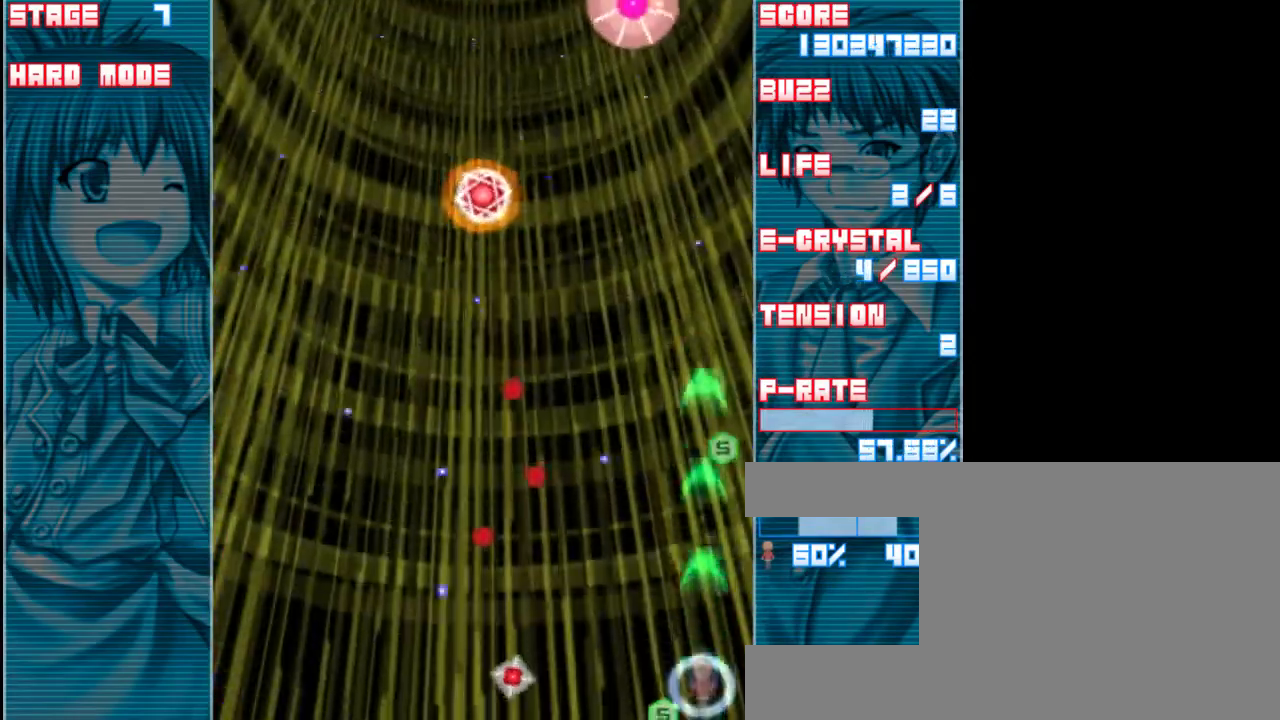
{"keys": ["z"], "events": [[67, "left", "down"], [133, "down", "down"], [233, "down", "up"], [333, "left", "up"]]}
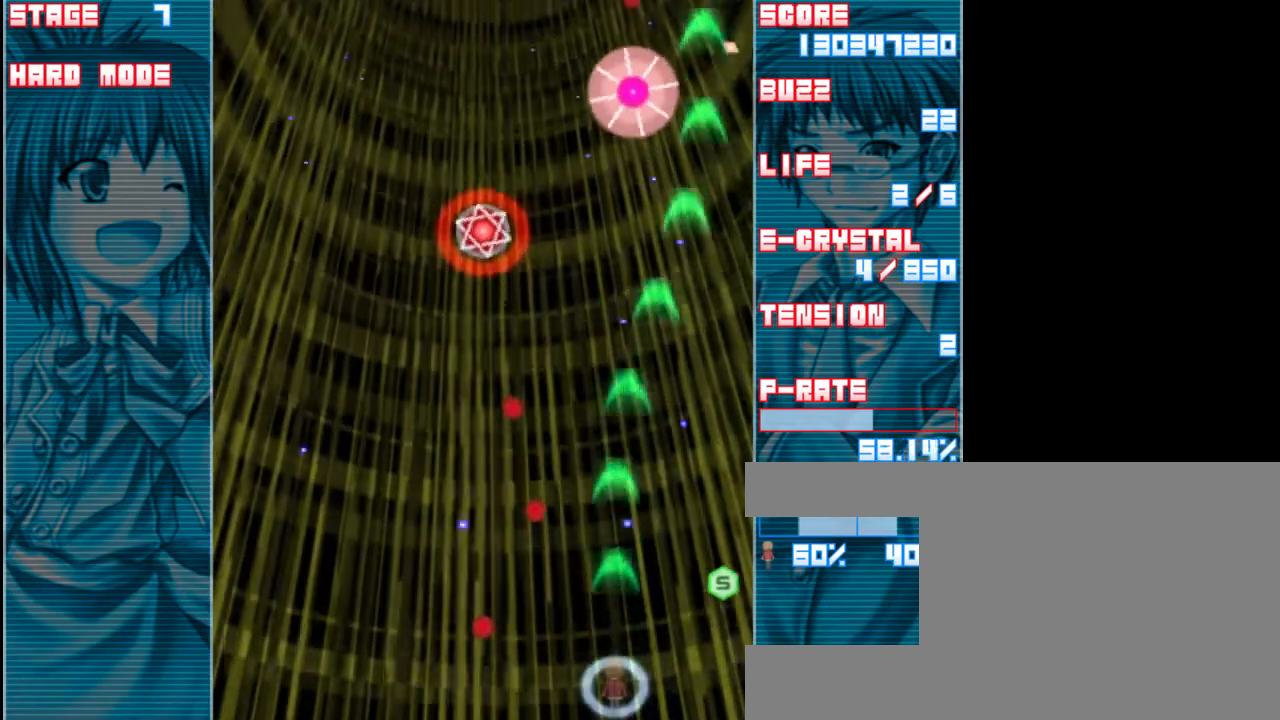
{"keys": ["left", "z"], "events": [[433, "left", "down"]]}
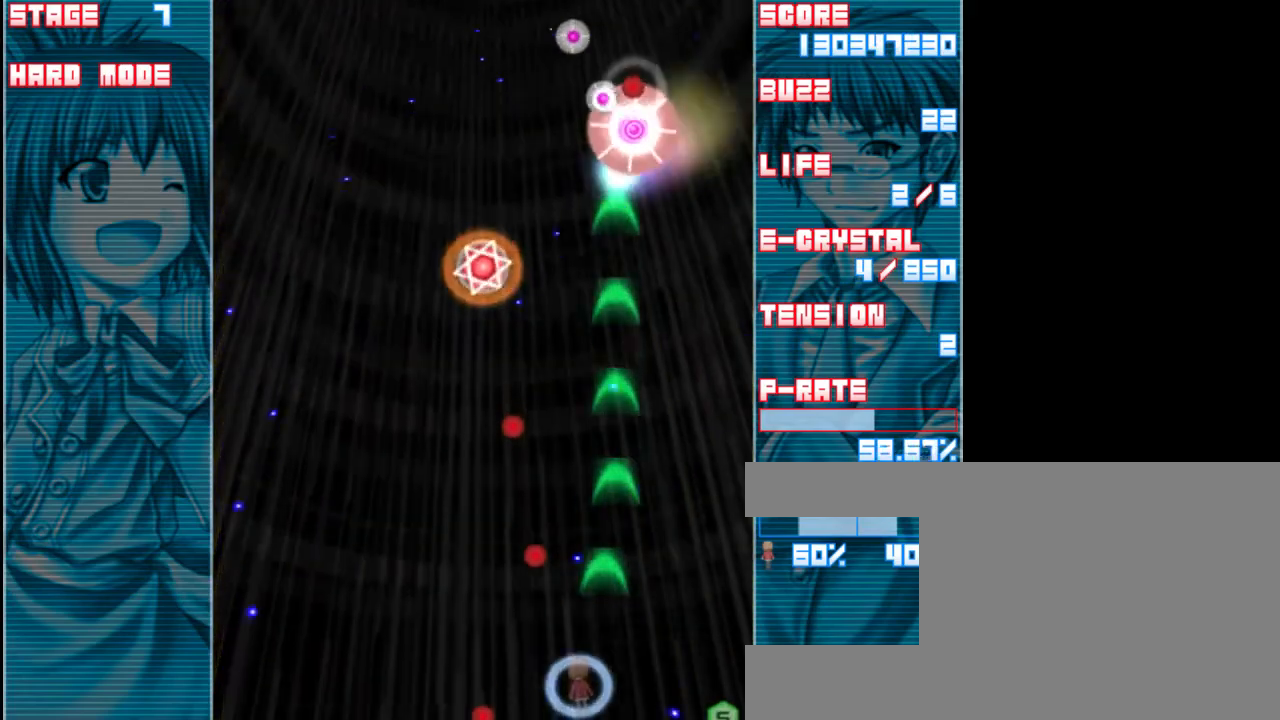
{"keys": ["z"], "events": [[267, "left", "up"]]}
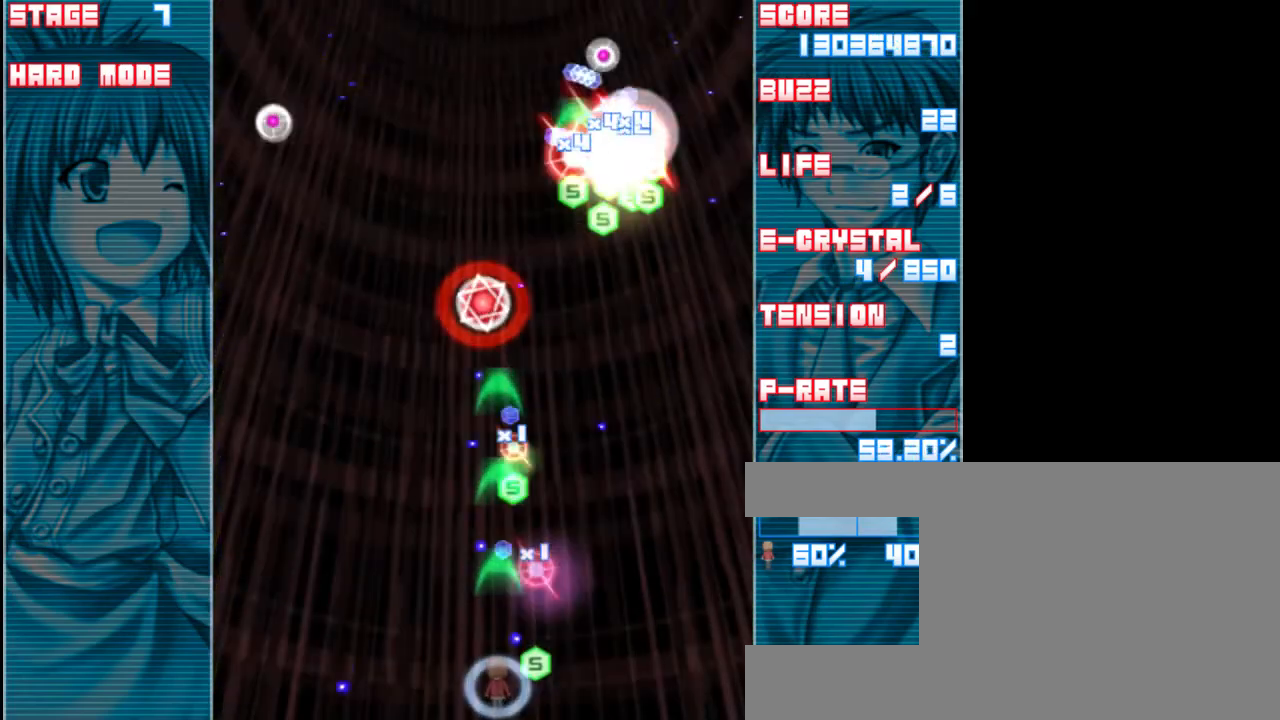
{"keys": ["z"], "events": []}
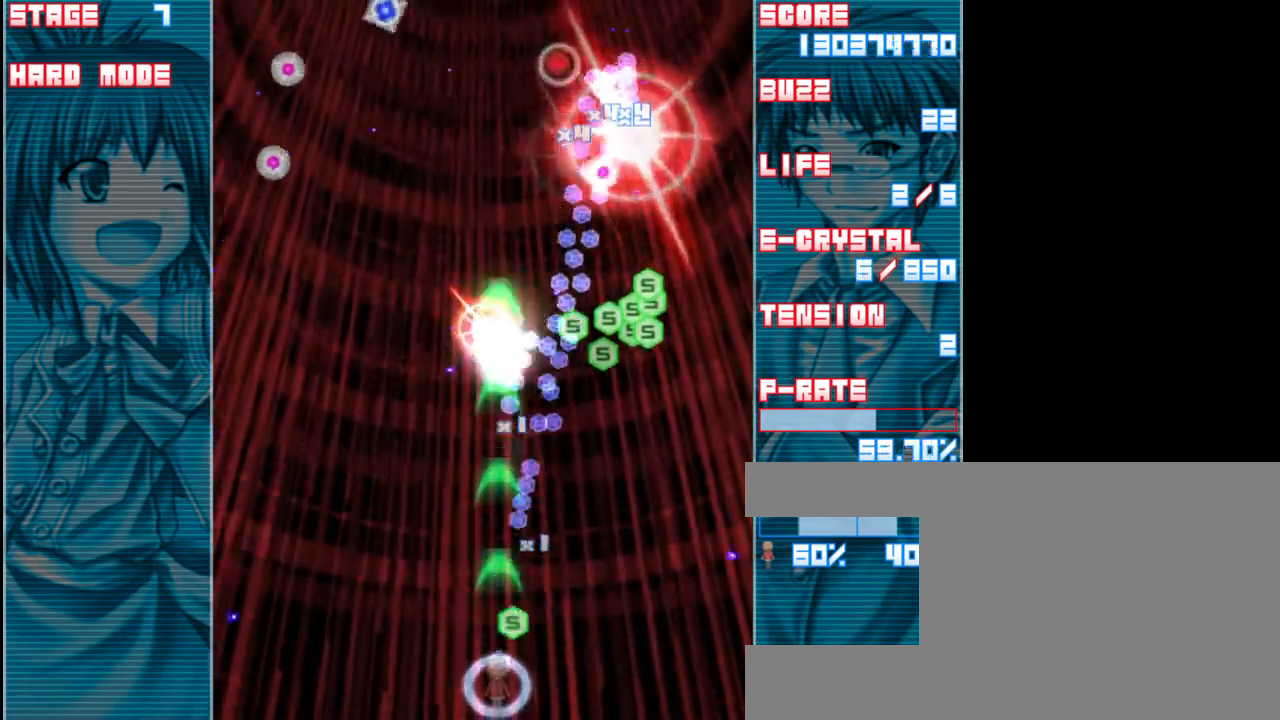
{"keys": ["right", "up", "z"], "events": [[400, "right", "down"], [433, "up", "down"]]}
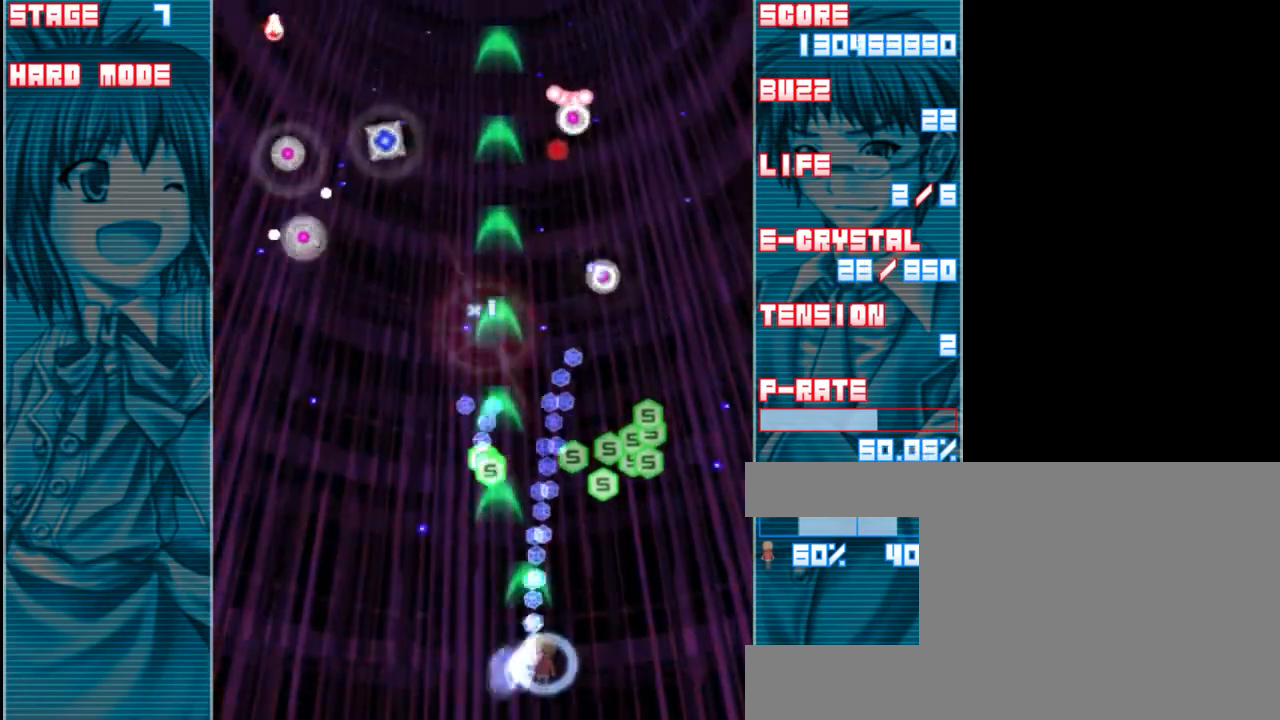
{"keys": ["z"], "events": [[100, "right", "up"], [267, "right", "down"], [300, "up", "up"], [467, "right", "up"]]}